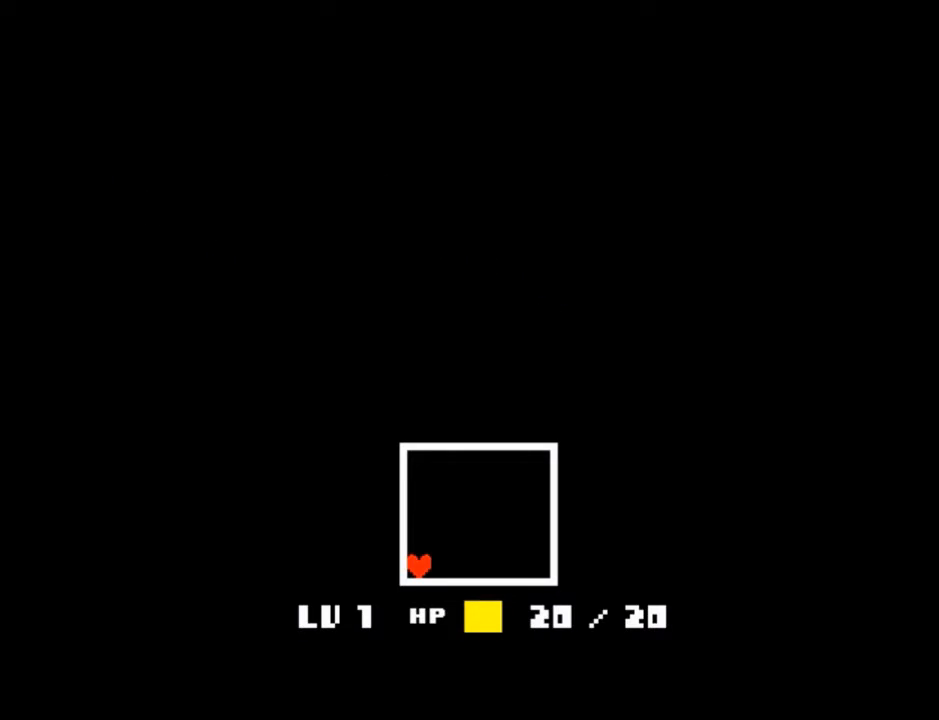
Gameplay with keyboard; each line is a JSON object with the keys held at the frame after it. "events" lists presses ("down") and releases ("up") of "c", "ctrl", "down", "left", "return", "right", "shift", "up", "x" and "z" between this image and that frame as [ms after this image, input, new state], when the widget could be followed in between. No other keys are recorded. Mouse input is not recorded.
{"keys": ["return"], "events": [[133, "return", "down"], [133, "shift", "down"], [166, "return", "up"], [166, "z", "down"], [200, "shift", "up"], [200, "x", "down"], [267, "z", "up"], [300, "return", "down"], [300, "shift", "down"], [300, "x", "up"], [367, "return", "up"], [400, "shift", "up"], [400, "z", "down"], [433, "x", "down"], [500, "return", "down"], [500, "x", "up"], [500, "z", "up"]]}
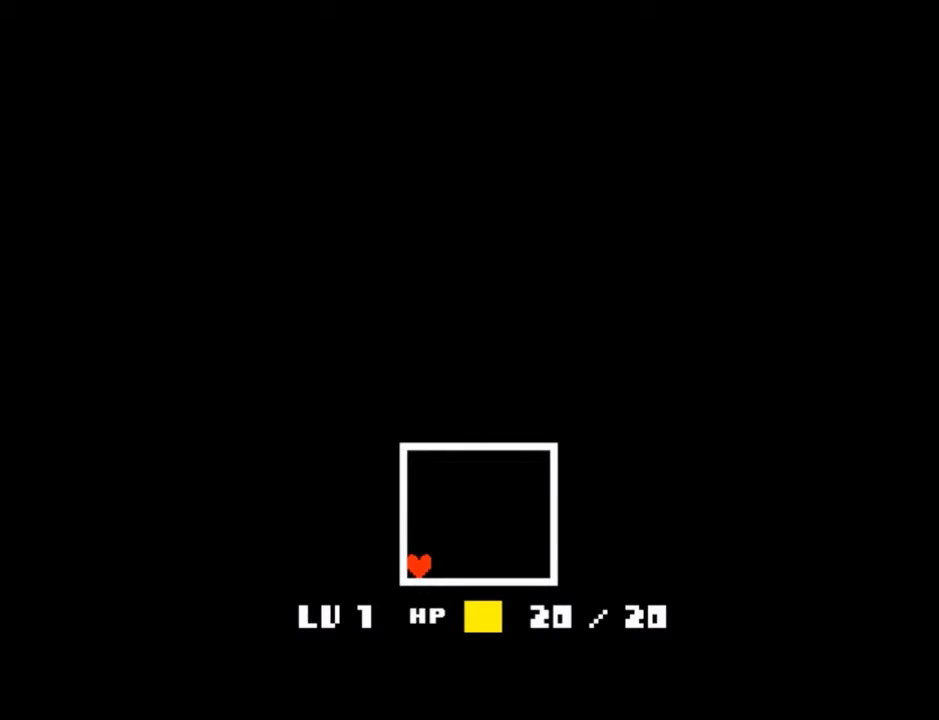
{"keys": ["z"], "events": [[34, "shift", "down"], [100, "return", "up"], [134, "shift", "up"], [134, "x", "down"], [134, "z", "down"], [167, "z", "up"], [234, "return", "down"], [234, "shift", "down"], [234, "x", "up"], [267, "return", "up"], [334, "shift", "up"], [334, "x", "down"], [334, "z", "down"], [401, "return", "down"], [401, "shift", "down"], [401, "x", "up"], [401, "z", "up"], [467, "return", "up"], [501, "shift", "up"], [501, "z", "down"]]}
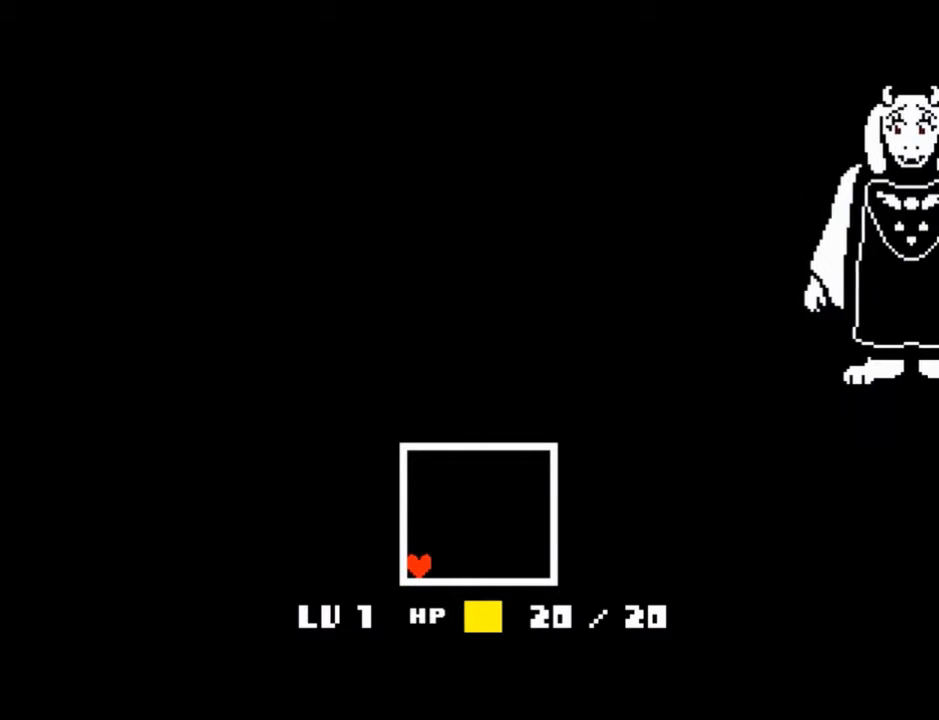
{"keys": ["x"], "events": [[66, "x", "down"], [100, "z", "up"], [133, "return", "down"], [133, "shift", "down"], [133, "x", "up"], [200, "return", "up"], [200, "z", "down"], [233, "shift", "up"], [233, "x", "down"], [300, "z", "up"], [333, "return", "down"], [333, "shift", "down"], [333, "x", "up"], [367, "return", "up"], [367, "shift", "up"], [433, "x", "down"], [433, "z", "down"], [467, "z", "up"]]}
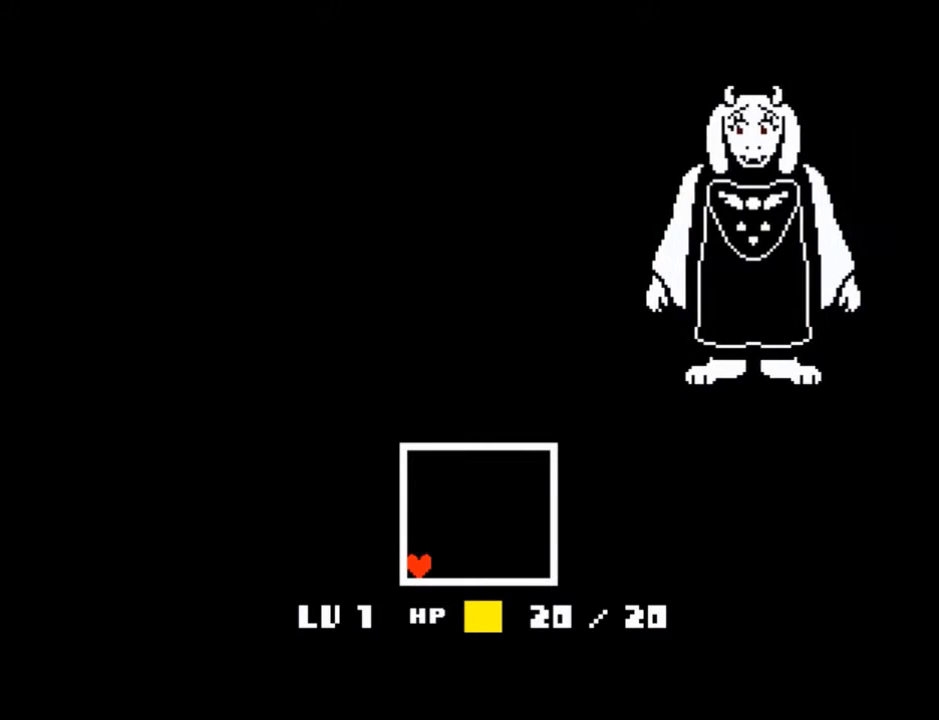
{"keys": ["shift"], "events": [[33, "return", "down"], [33, "shift", "down"], [33, "x", "up"], [67, "return", "up"], [100, "shift", "up"], [134, "z", "down"], [167, "x", "down"], [200, "return", "down"], [200, "shift", "down"], [200, "x", "up"], [200, "z", "up"], [267, "return", "up"], [300, "shift", "up"], [300, "z", "down"], [367, "x", "down"], [401, "return", "down"], [401, "shift", "down"], [401, "x", "up"], [401, "z", "up"], [434, "return", "up"]]}
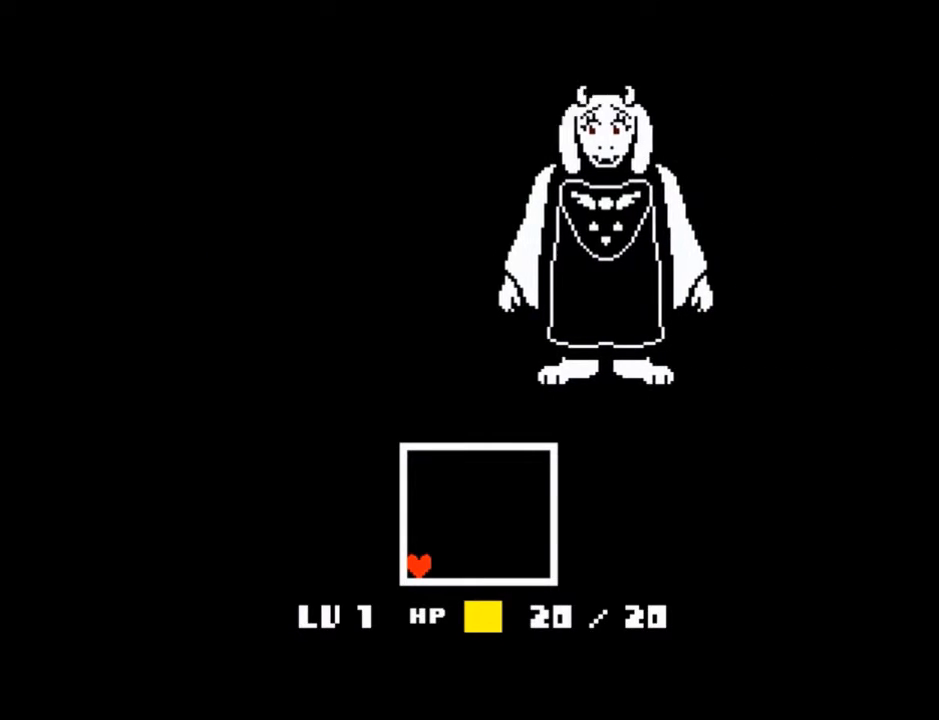
{"keys": ["return", "shift"], "events": [[34, "shift", "up"], [34, "z", "down"], [67, "x", "down"], [134, "return", "down"], [134, "shift", "down"], [134, "x", "up"], [134, "z", "up"], [167, "return", "up"], [200, "shift", "up"], [267, "x", "down"], [267, "z", "down"], [301, "return", "down"], [301, "shift", "down"], [301, "x", "up"], [301, "z", "up"], [367, "return", "up"], [401, "shift", "up"], [401, "z", "down"], [434, "x", "down"], [501, "return", "down"], [501, "shift", "down"], [501, "x", "up"], [501, "z", "up"]]}
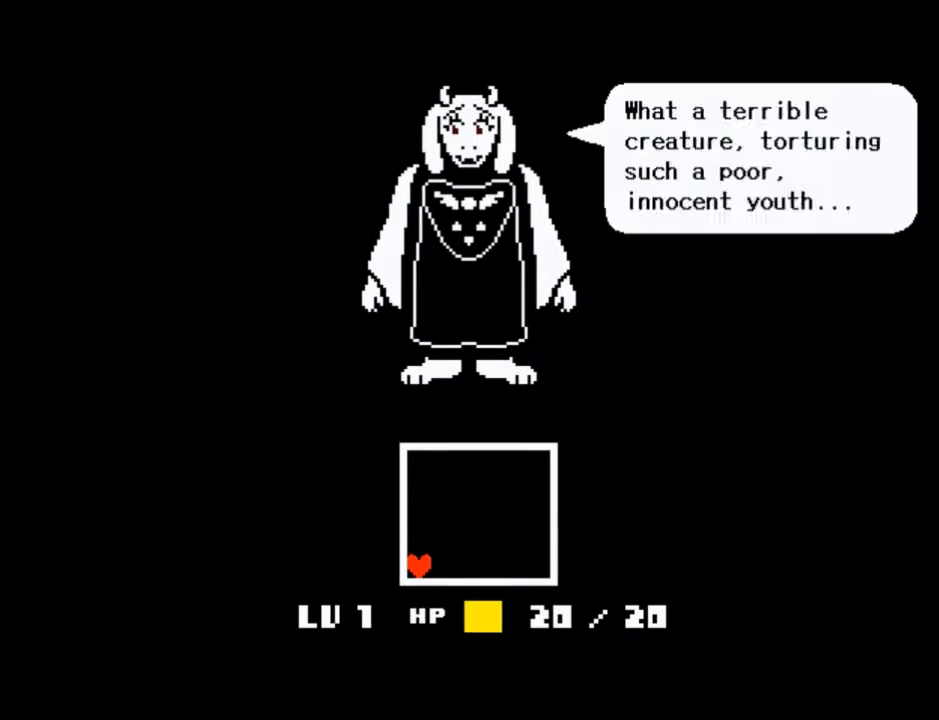
{"keys": ["x", "z"], "events": [[33, "return", "up"], [100, "shift", "up"], [100, "z", "down"], [133, "x", "down"], [167, "return", "down"], [167, "shift", "down"], [167, "x", "up"], [167, "z", "up"], [267, "return", "up"], [267, "shift", "up"], [333, "x", "down"], [333, "z", "down"], [367, "return", "down"], [367, "x", "up"], [367, "z", "up"], [400, "shift", "down"], [467, "return", "up"], [467, "shift", "up"], [467, "z", "down"], [500, "x", "down"]]}
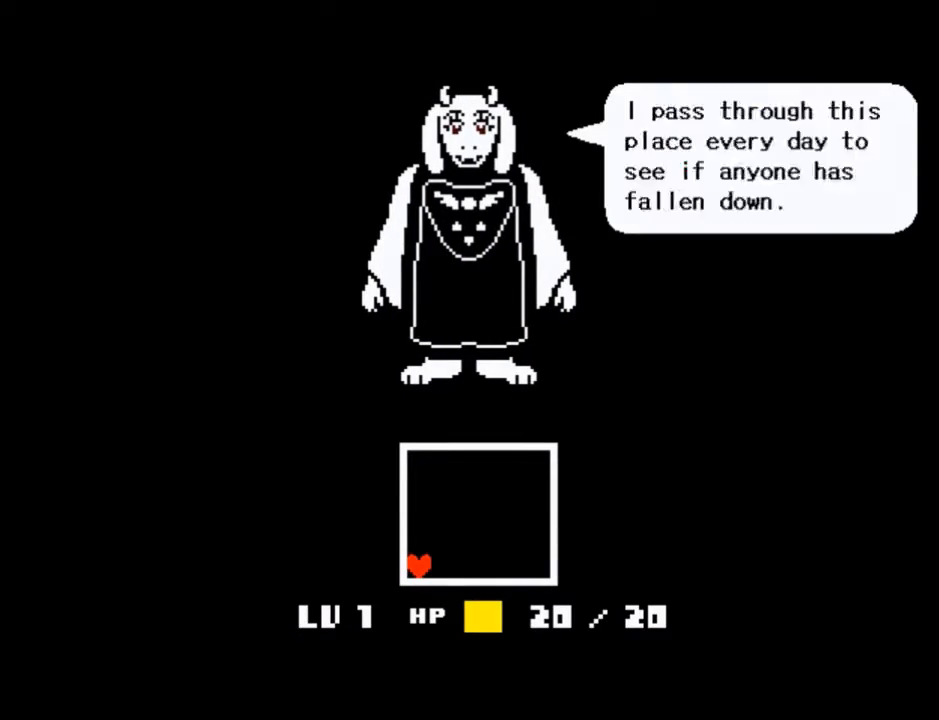
{"keys": ["return", "shift"], "events": [[67, "return", "down"], [67, "shift", "down"], [67, "x", "up"], [67, "z", "up"], [100, "return", "up"], [134, "shift", "up"], [200, "x", "down"], [200, "z", "down"], [234, "return", "down"], [234, "shift", "down"], [234, "x", "up"], [234, "z", "up"], [301, "return", "up"], [334, "shift", "up"], [367, "x", "down"], [367, "z", "down"], [467, "return", "down"], [467, "shift", "down"], [467, "x", "up"], [467, "z", "up"]]}
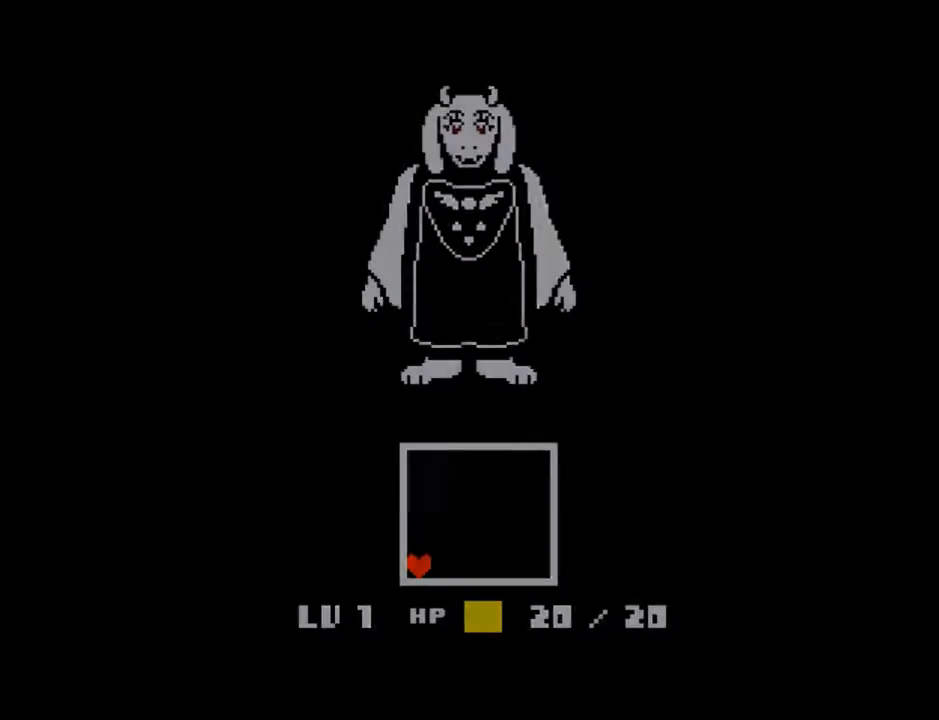
{"keys": ["up"], "events": [[33, "return", "up"], [33, "shift", "up"], [66, "x", "down"], [66, "z", "down"], [167, "return", "down"], [167, "shift", "down"], [167, "x", "up"], [167, "z", "up"], [200, "return", "up"], [267, "shift", "up"], [267, "x", "down"], [267, "z", "down"], [300, "z", "up"], [367, "x", "up"], [400, "up", "down"]]}
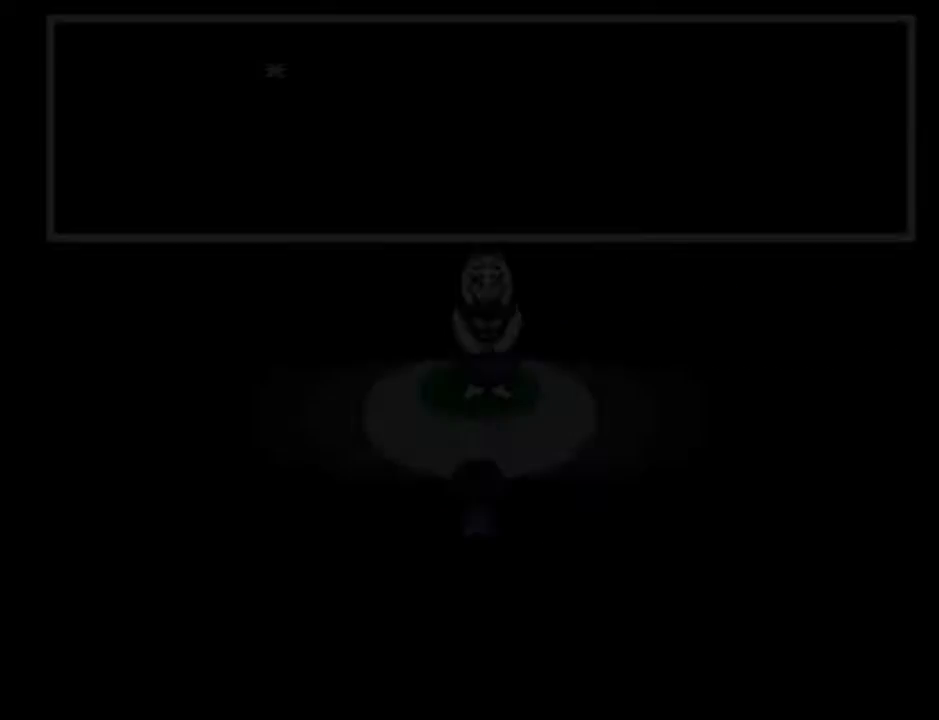
{"keys": ["up", "x", "z"], "events": [[100, "x", "down"], [100, "z", "down"], [134, "z", "up"], [167, "x", "up"], [267, "z", "down"], [367, "return", "down"], [367, "shift", "down"], [367, "z", "up"], [401, "return", "up"], [401, "shift", "up"], [467, "z", "down"], [501, "x", "down"]]}
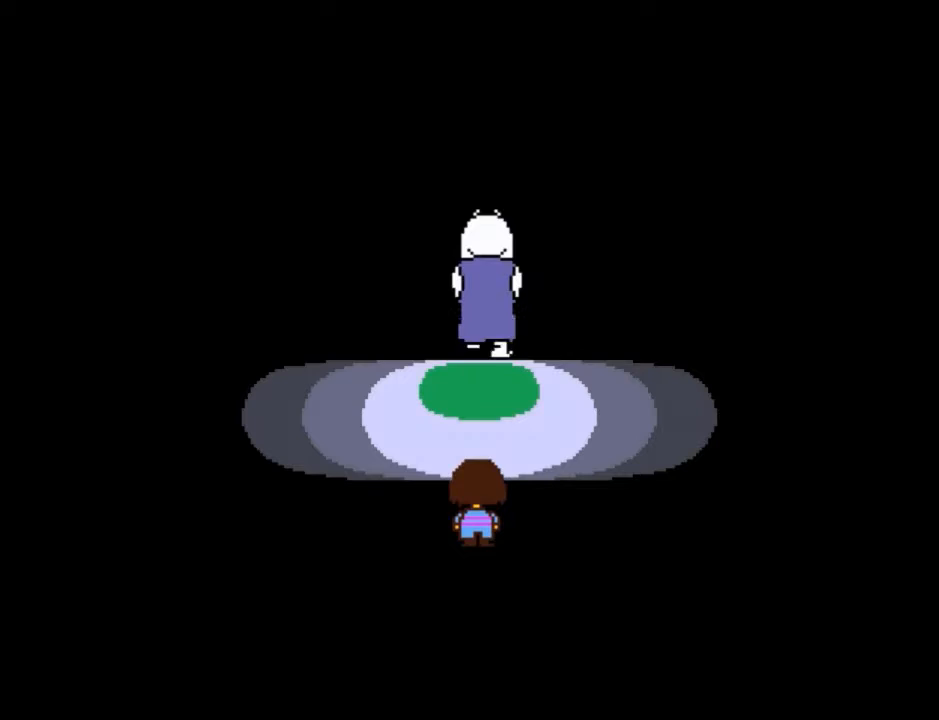
{"keys": ["up"], "events": [[67, "z", "up"], [100, "x", "up"]]}
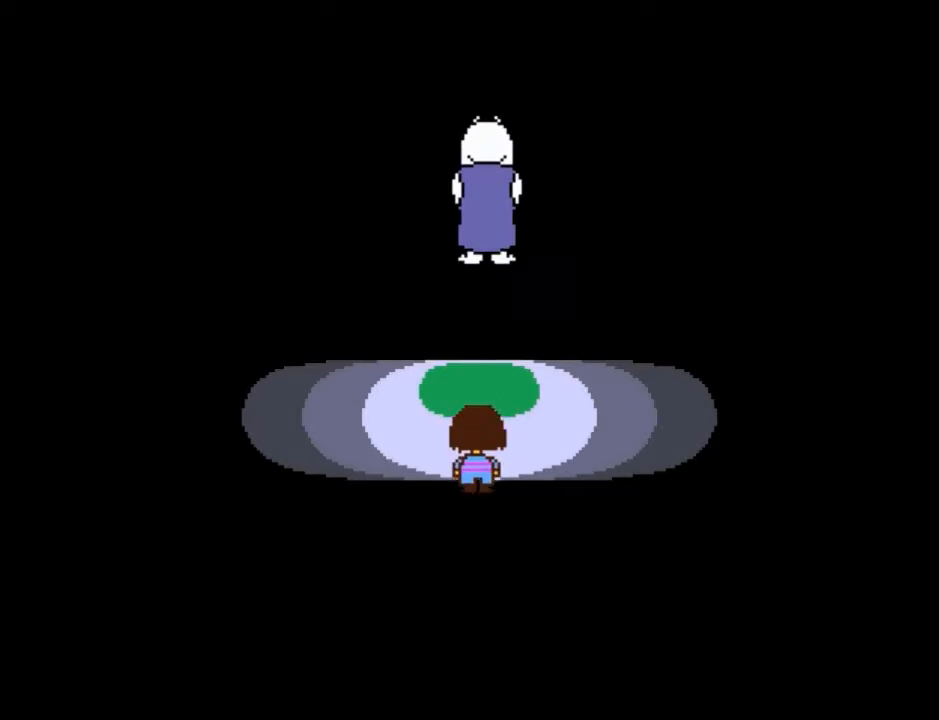
{"keys": ["up"], "events": []}
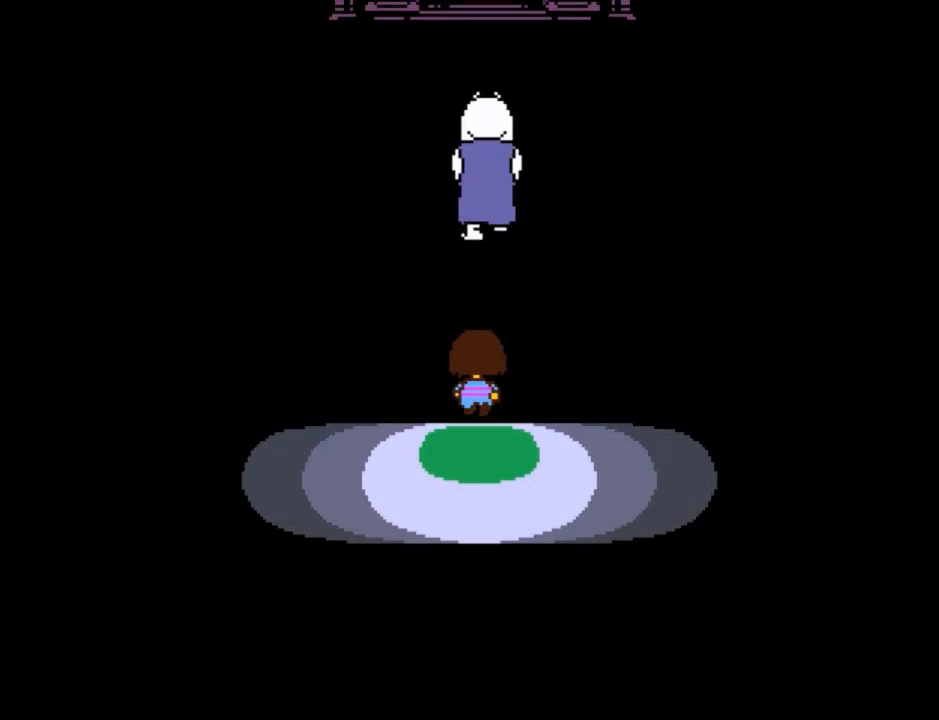
{"keys": ["up"], "events": []}
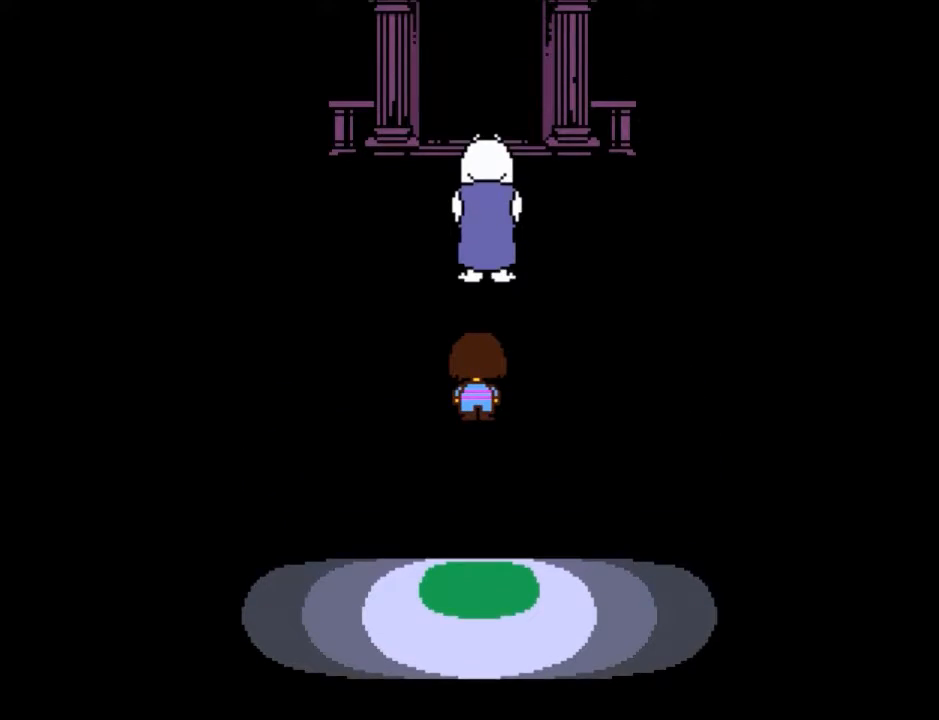
{"keys": ["up"], "events": []}
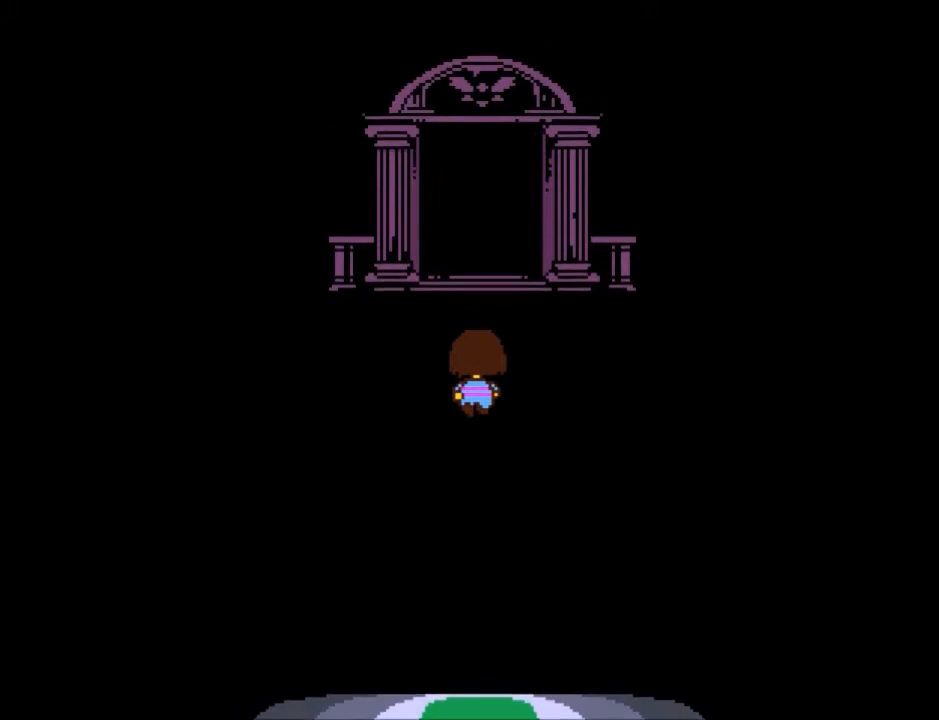
{"keys": ["up"], "events": []}
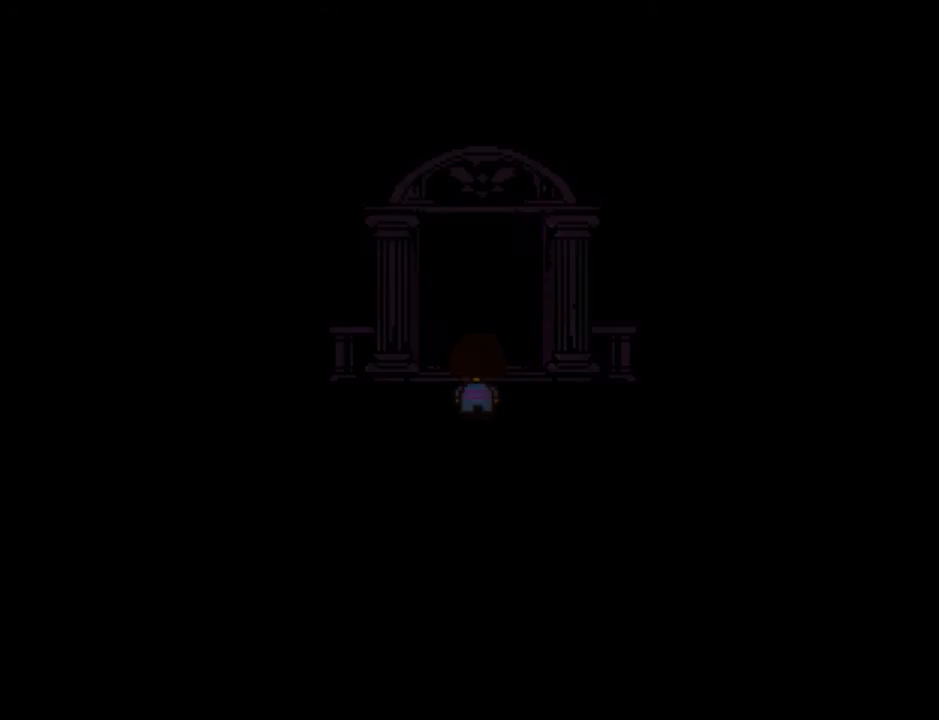
{"keys": ["up"], "events": [[434, "z", "down"], [501, "z", "up"]]}
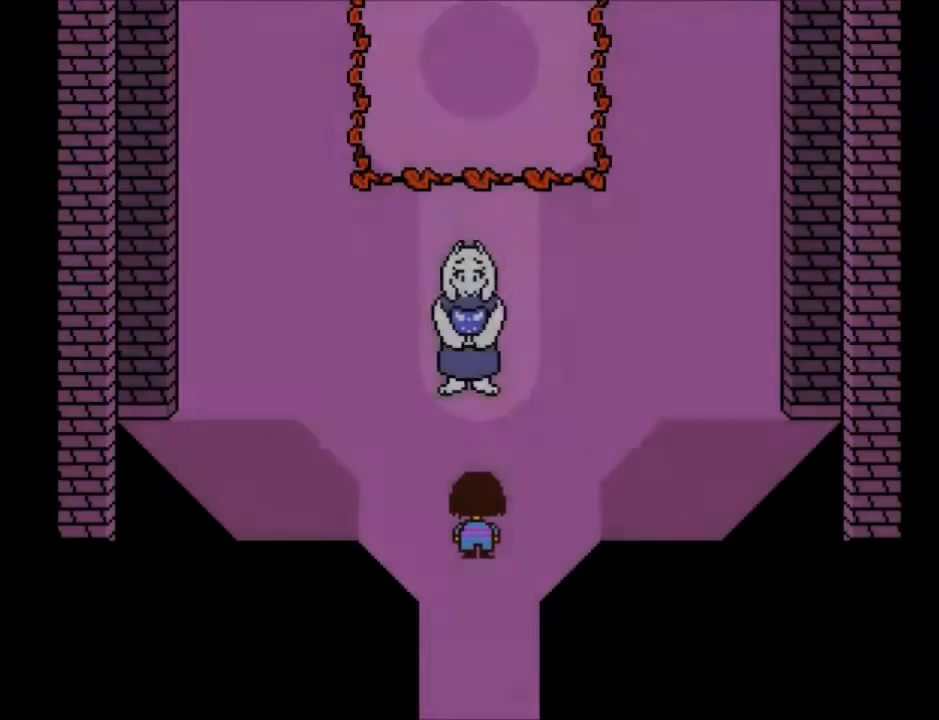
{"keys": ["up"], "events": []}
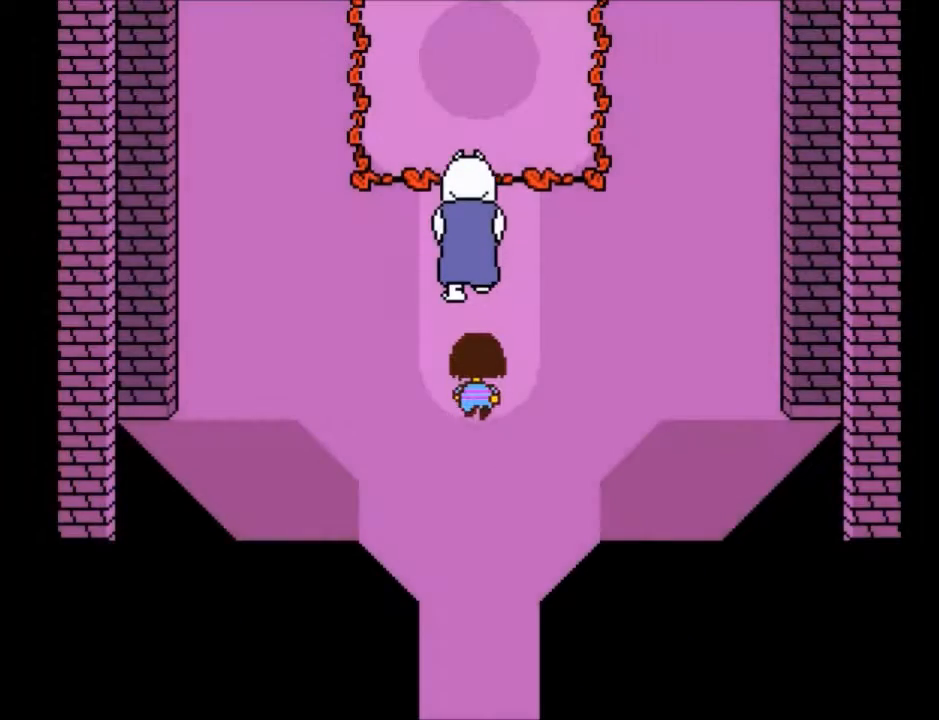
{"keys": ["up"], "events": []}
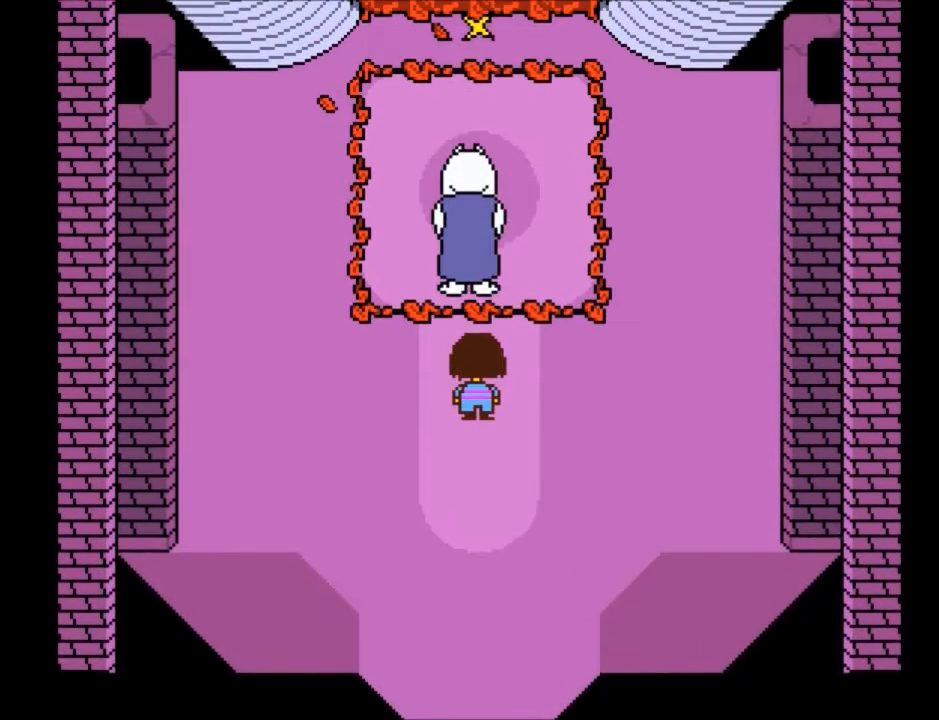
{"keys": ["up"], "events": []}
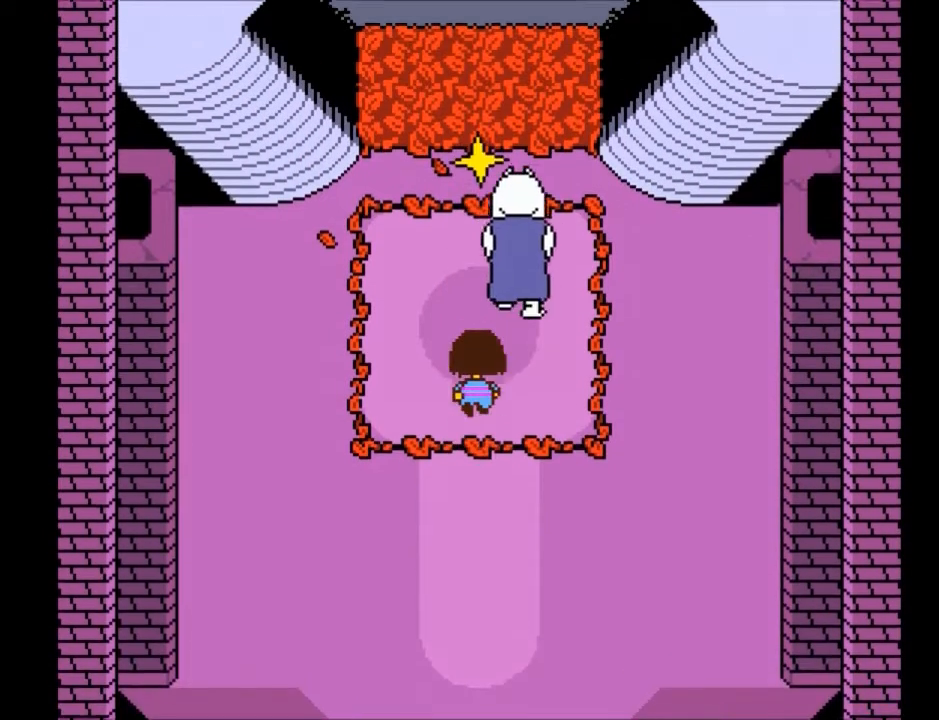
{"keys": ["right", "up"], "events": [[67, "right", "down"]]}
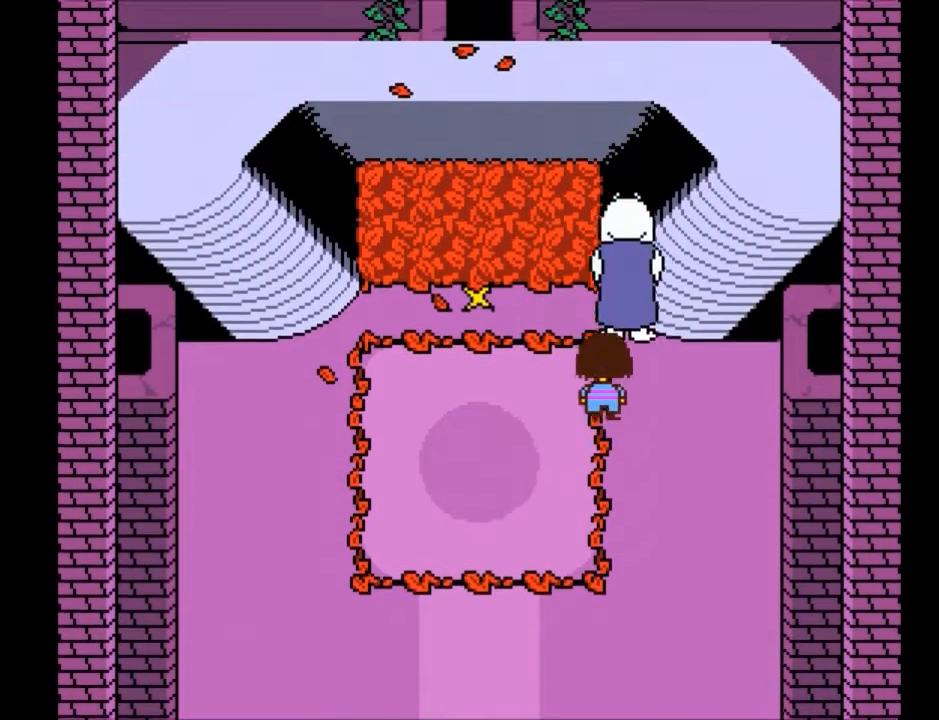
{"keys": ["right", "up"], "events": []}
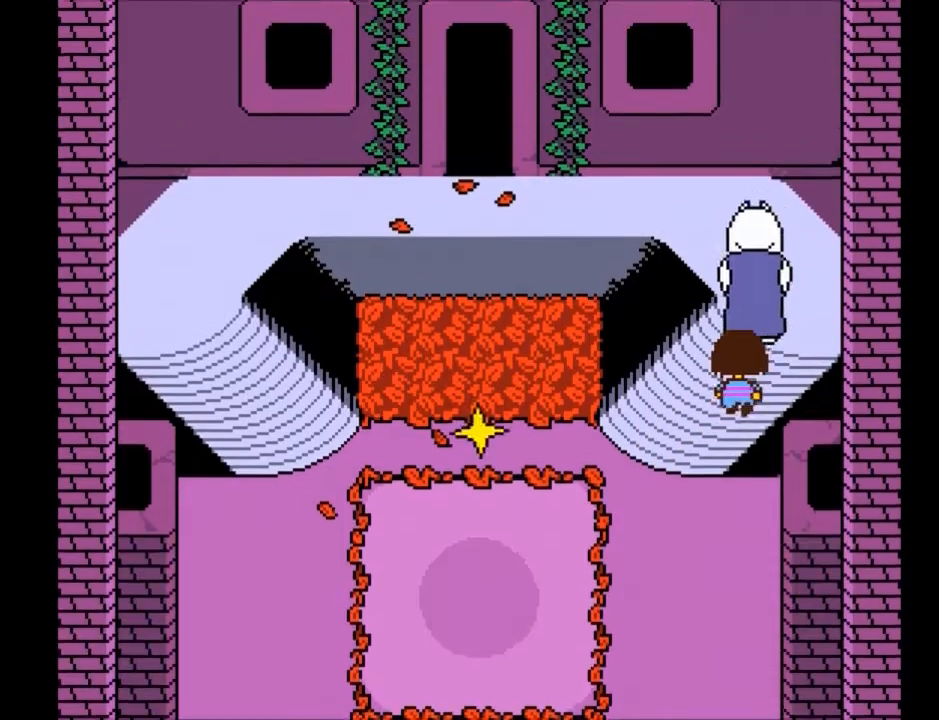
{"keys": ["left", "up"], "events": [[100, "right", "up"], [401, "left", "down"]]}
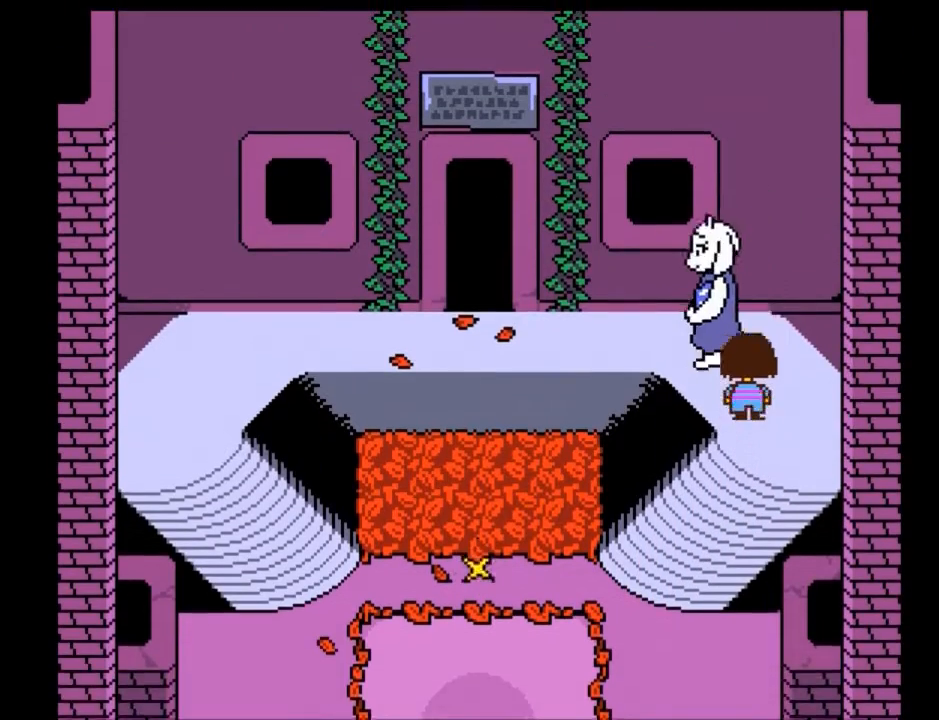
{"keys": ["left"], "events": [[367, "up", "up"]]}
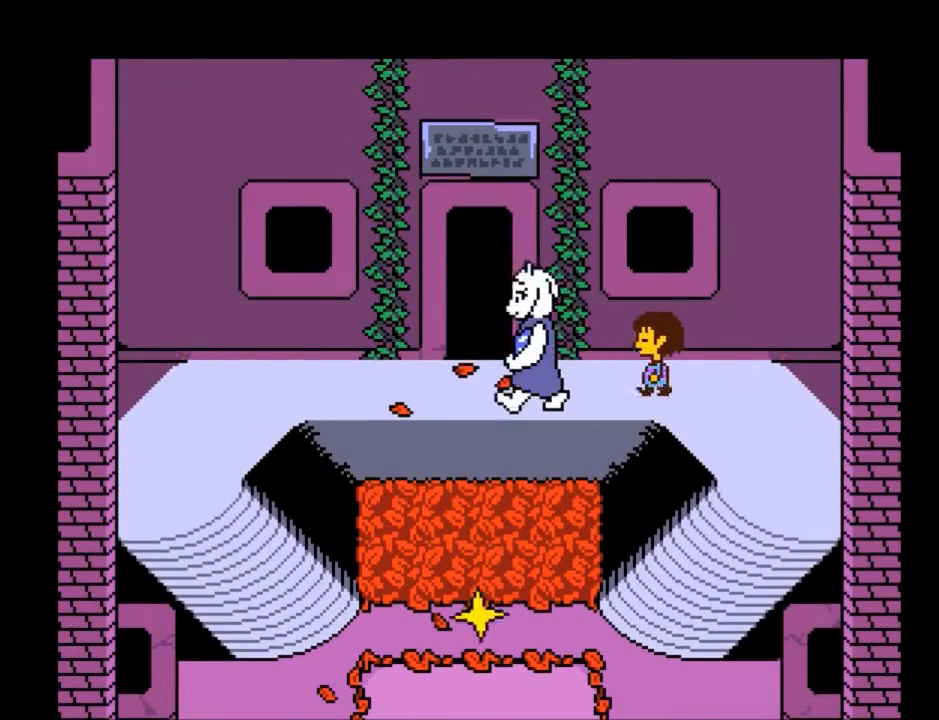
{"keys": ["left"], "events": []}
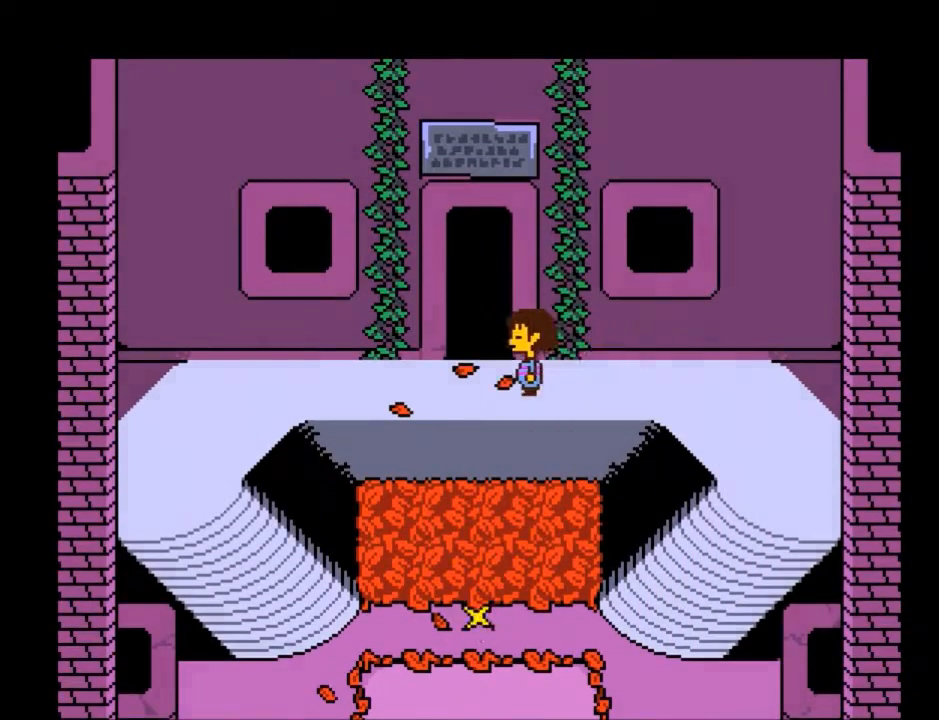
{"keys": ["return", "shift", "up"], "events": [[33, "up", "down"], [133, "left", "up"], [467, "return", "down"], [467, "shift", "down"]]}
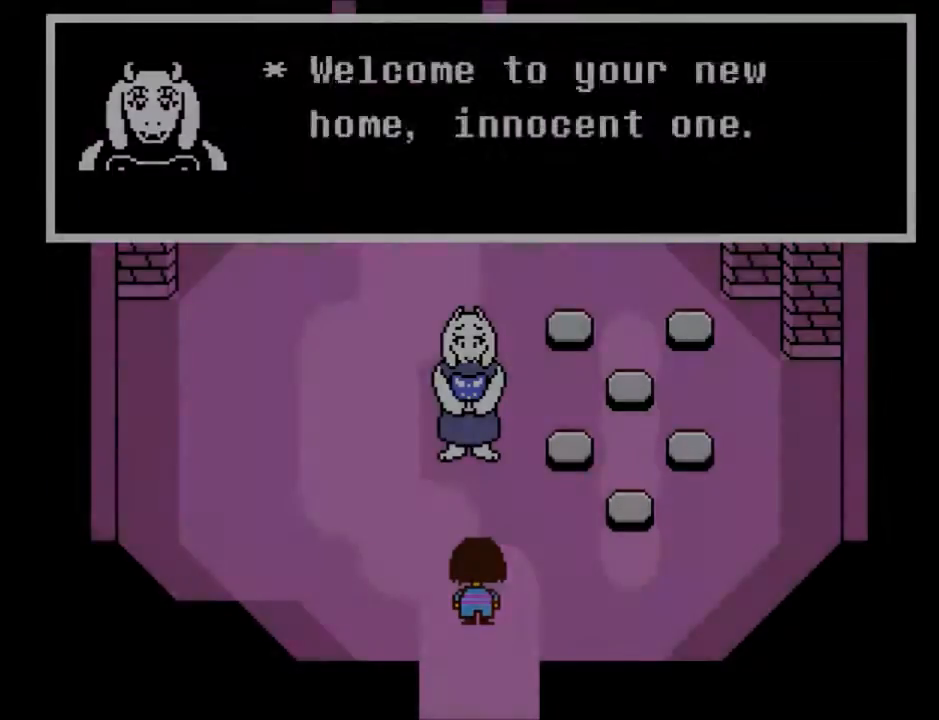
{"keys": ["return", "shift", "up"], "events": [[100, "return", "up"], [100, "shift", "up"], [134, "return", "down"], [134, "shift", "down"], [234, "return", "up"], [234, "shift", "up"], [234, "x", "down"], [301, "shift", "down"], [301, "x", "up"], [334, "return", "down"], [367, "return", "up"], [367, "shift", "up"], [367, "x", "down"], [367, "z", "down"], [434, "z", "up"], [467, "return", "down"], [467, "shift", "down"], [467, "x", "up"]]}
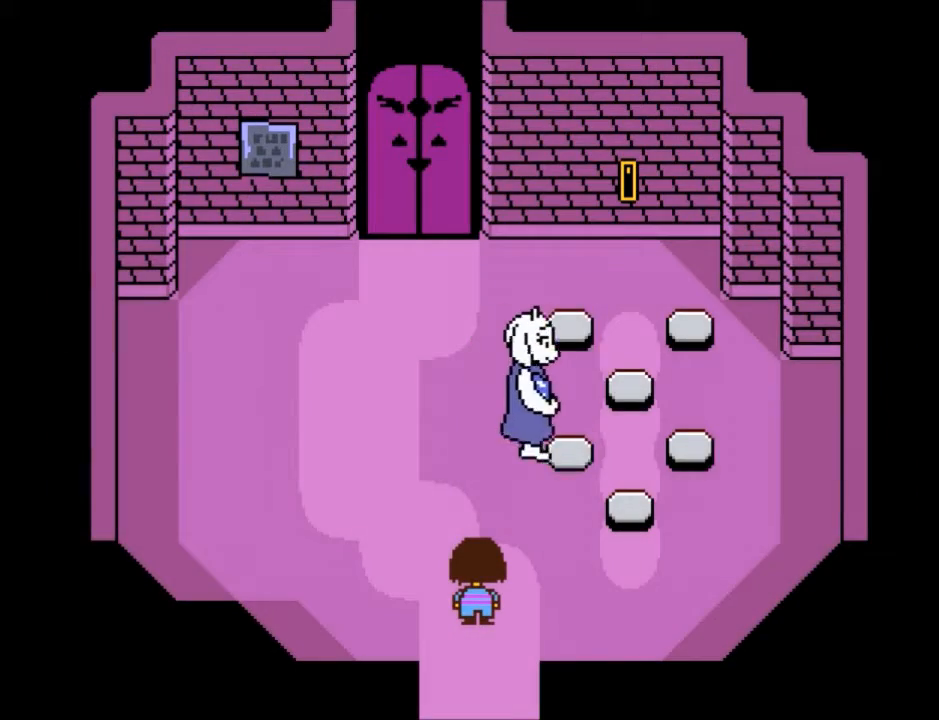
{"keys": ["return", "shift"], "events": [[67, "return", "up"], [67, "shift", "up"], [67, "x", "down"], [67, "z", "down"], [100, "up", "up"], [100, "x", "up"], [100, "z", "up"], [267, "x", "down"], [267, "z", "down"], [300, "return", "down"], [300, "shift", "down"], [300, "x", "up"], [300, "z", "up"], [400, "return", "up"], [400, "shift", "up"], [400, "z", "down"], [434, "x", "down"], [500, "return", "down"], [500, "shift", "down"], [500, "x", "up"], [500, "z", "up"]]}
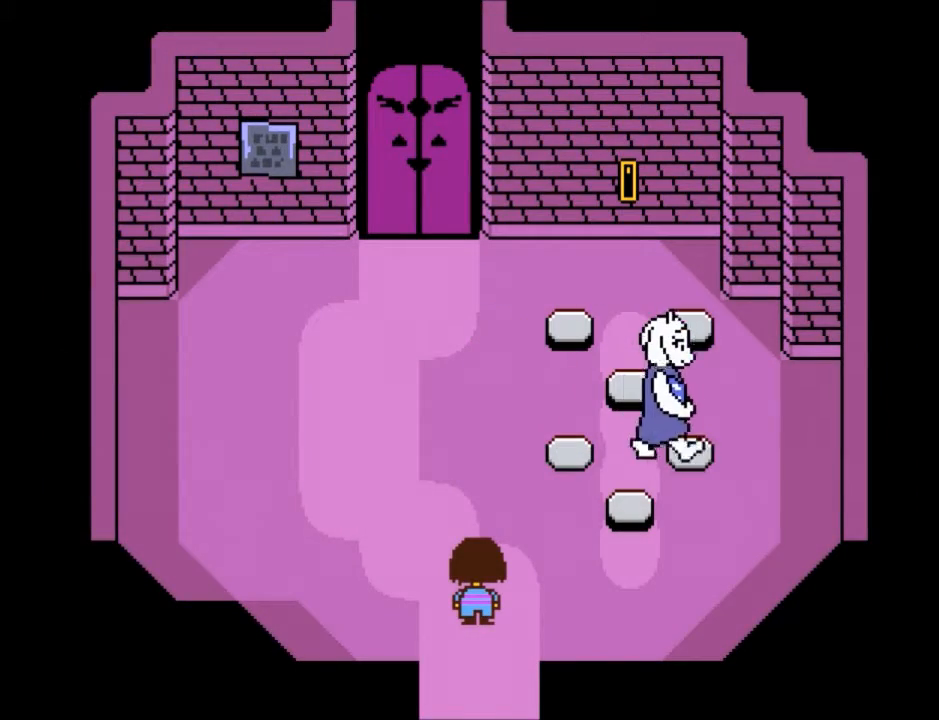
{"keys": ["x", "z"], "events": [[34, "return", "up"], [134, "shift", "up"], [134, "x", "down"], [134, "z", "down"], [167, "return", "down"], [167, "z", "up"], [234, "return", "up"], [234, "shift", "down"], [234, "x", "up"], [301, "shift", "up"], [301, "x", "down"], [301, "z", "down"], [367, "return", "down"], [367, "z", "up"], [401, "shift", "down"], [401, "x", "up"], [467, "return", "up"], [501, "shift", "up"], [501, "x", "down"], [501, "z", "down"]]}